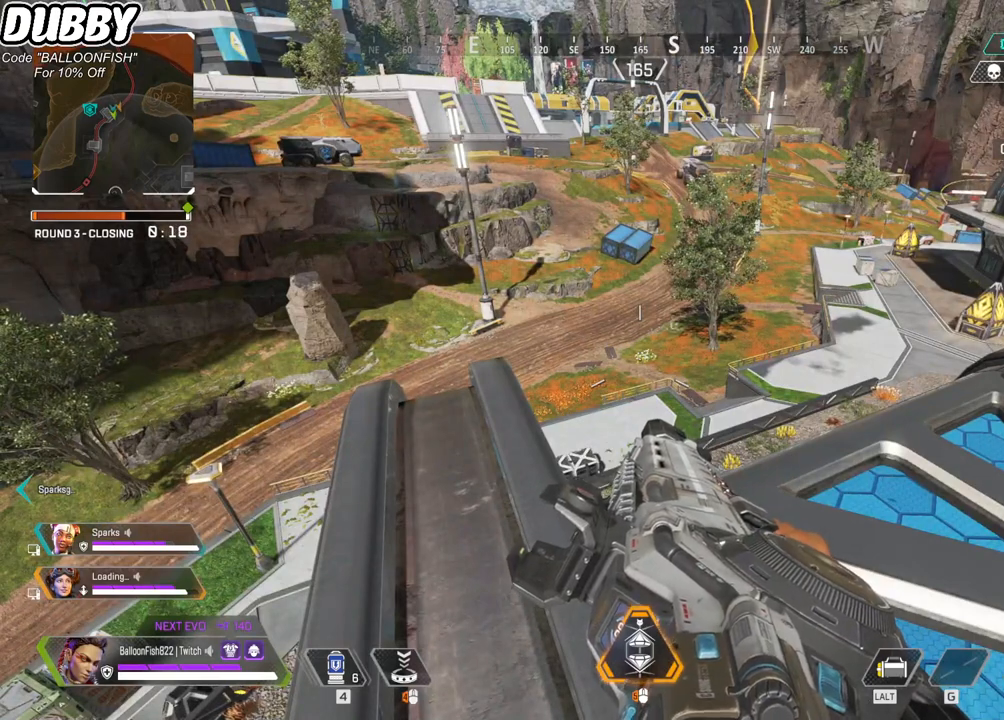
Gameplay with keyboard and mouse; each line is a JSON object with the keys and mouse buttons held at the frame after it. "events" lists presses ("down") and releases ("up") of "1", "2", "3", "4", "5", "a", "b", "c", "ctrl", "d", "e", "f", "g", "r", "s", "shift", "space", "t", "tab", "v", "w", "x", "z", "mouse_left", "mouse_wheel", "mouse_right", "mouse_mb4" and "mouse_mb5" between this image and that frame as [ms after this image, input, new state], when the widget could be followed in between. "mouse_left", "mouse_wheel", "mouse_right", "mouse_mb4", "mouse_mb5" = the "left", "wheel", "right", "mb4", "mb5" buttons of the "mouse" list. No other keys are recorded. "wheel" means that the mouse wheel is clicked or scrolled. Mouse movement is not recorded.
{"keys": ["ctrl"], "mouse": [], "events": []}
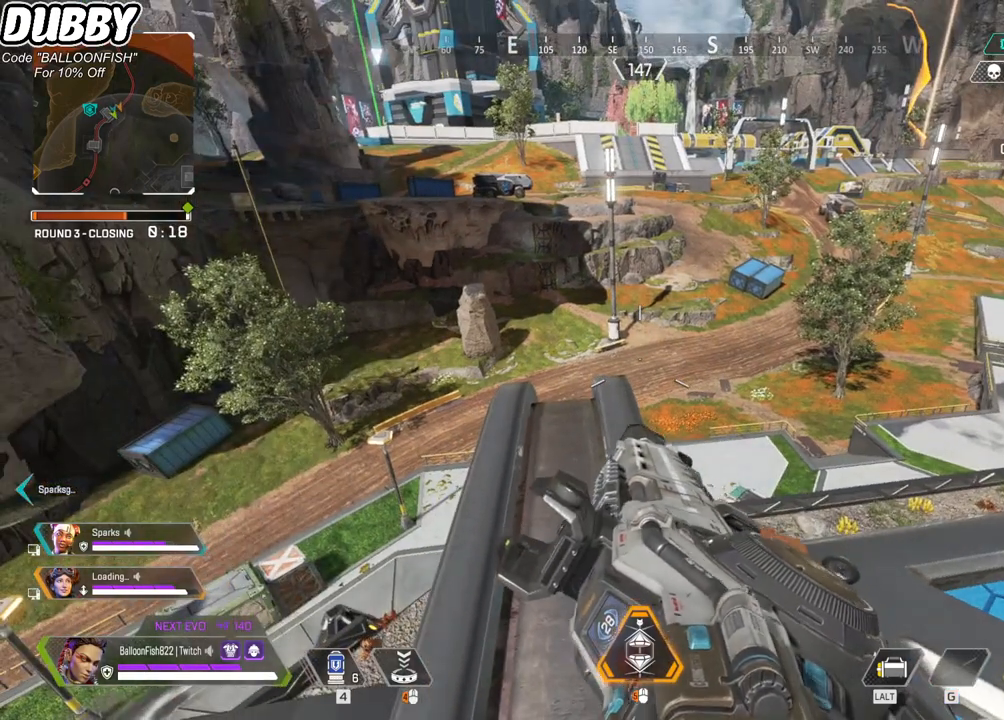
{"keys": ["ctrl"], "mouse": [], "events": []}
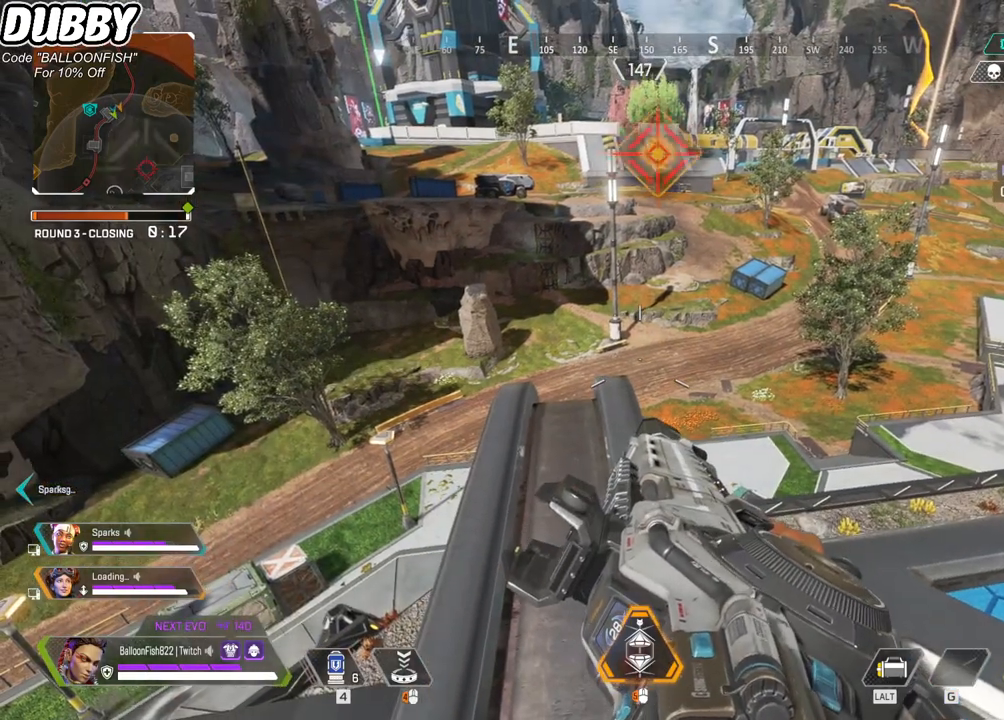
{"keys": ["ctrl"], "mouse": [], "events": []}
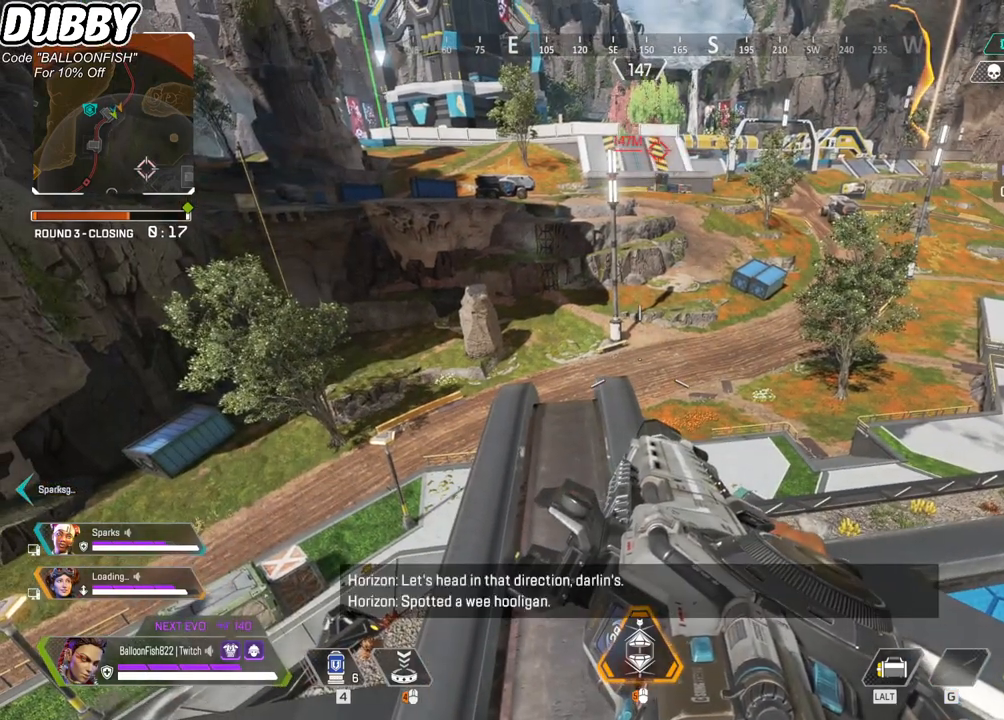
{"keys": ["ctrl"], "mouse": [], "events": []}
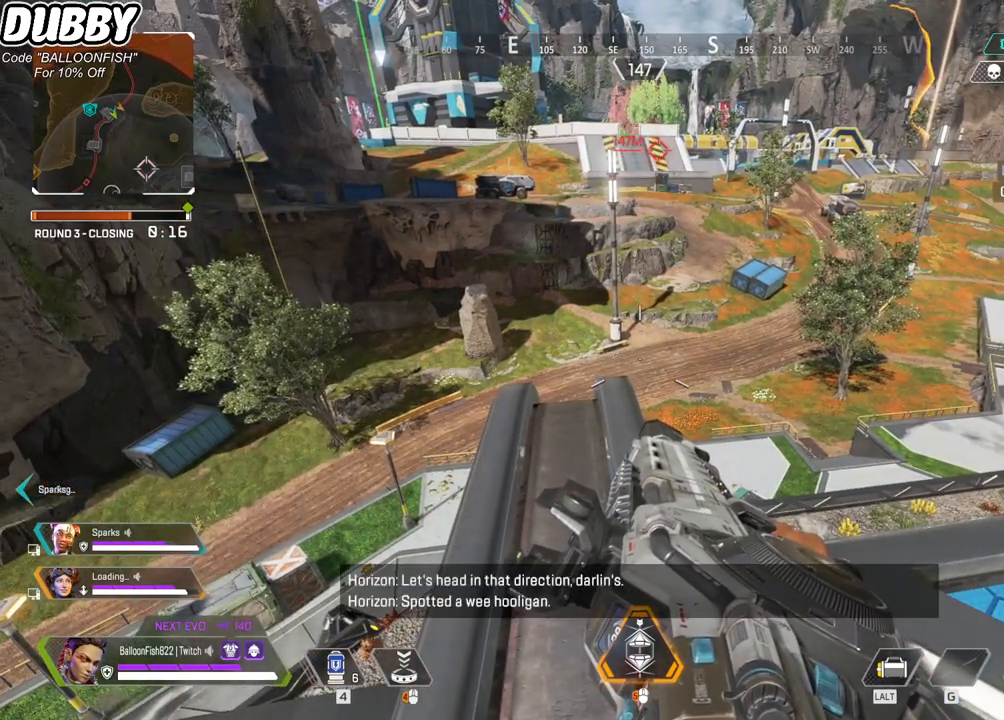
{"keys": ["ctrl"], "mouse": [], "events": []}
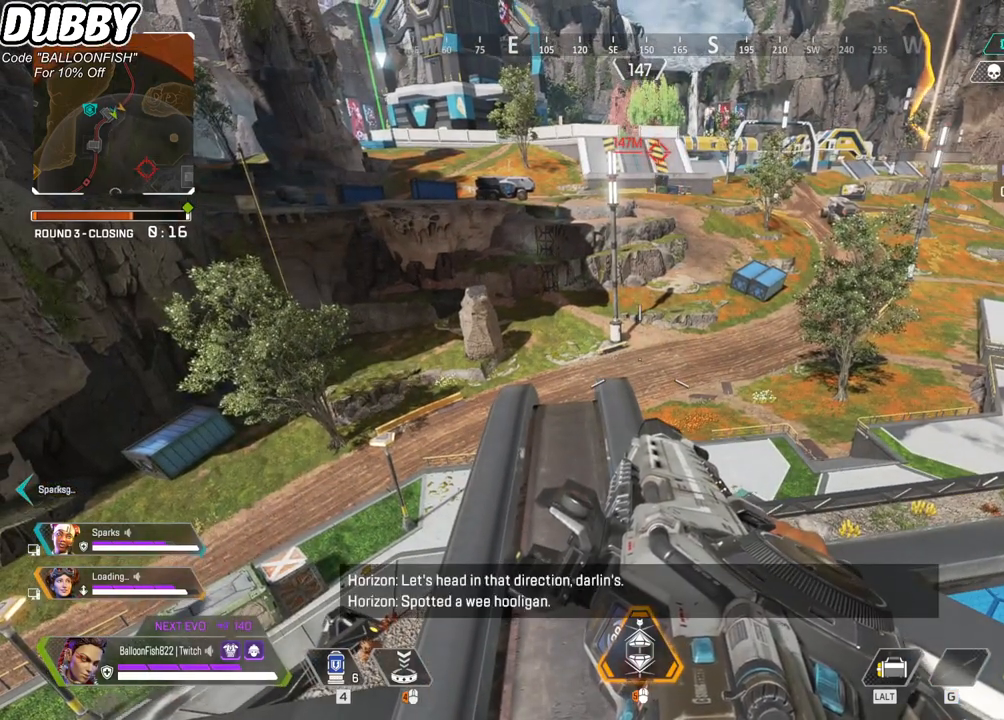
{"keys": ["ctrl"], "mouse": [], "events": []}
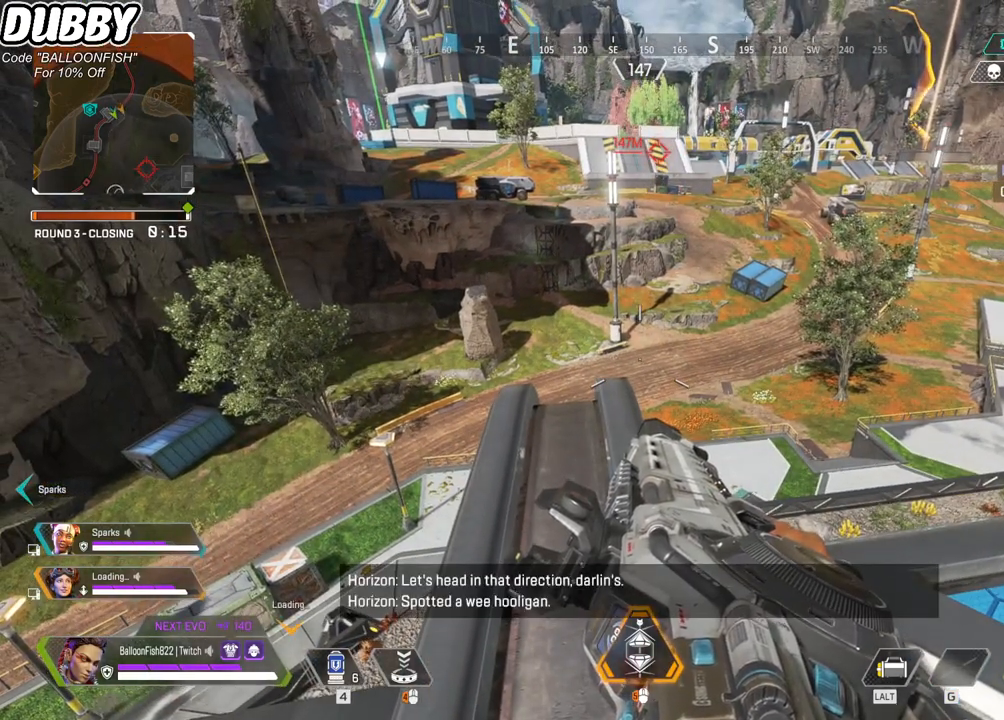
{"keys": ["ctrl"], "mouse": [], "events": []}
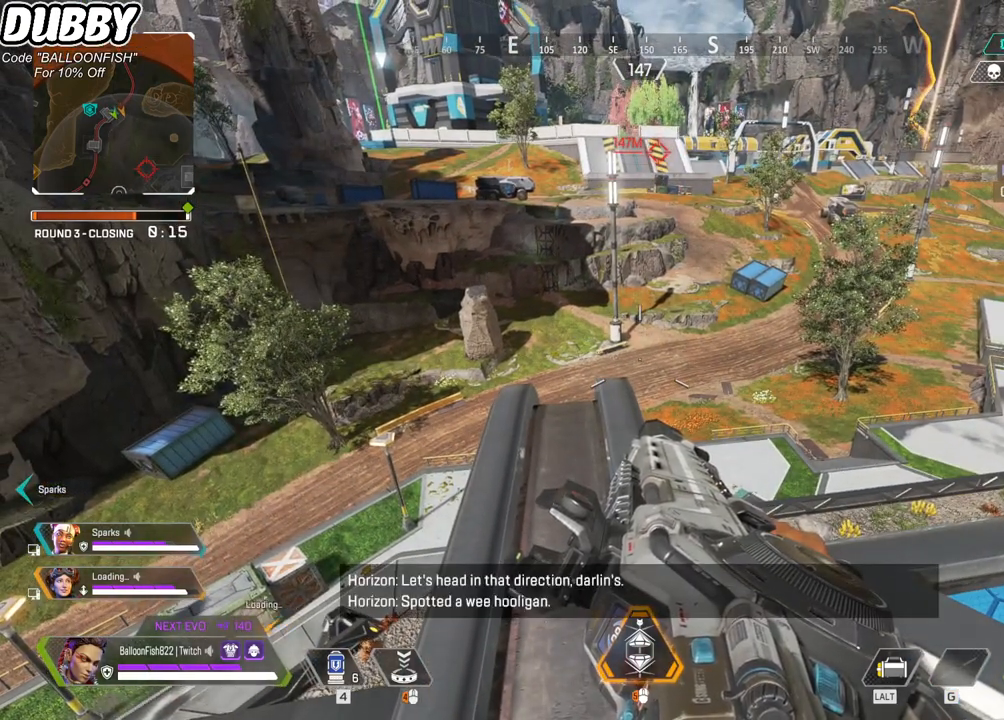
{"keys": ["ctrl"], "mouse": [], "events": []}
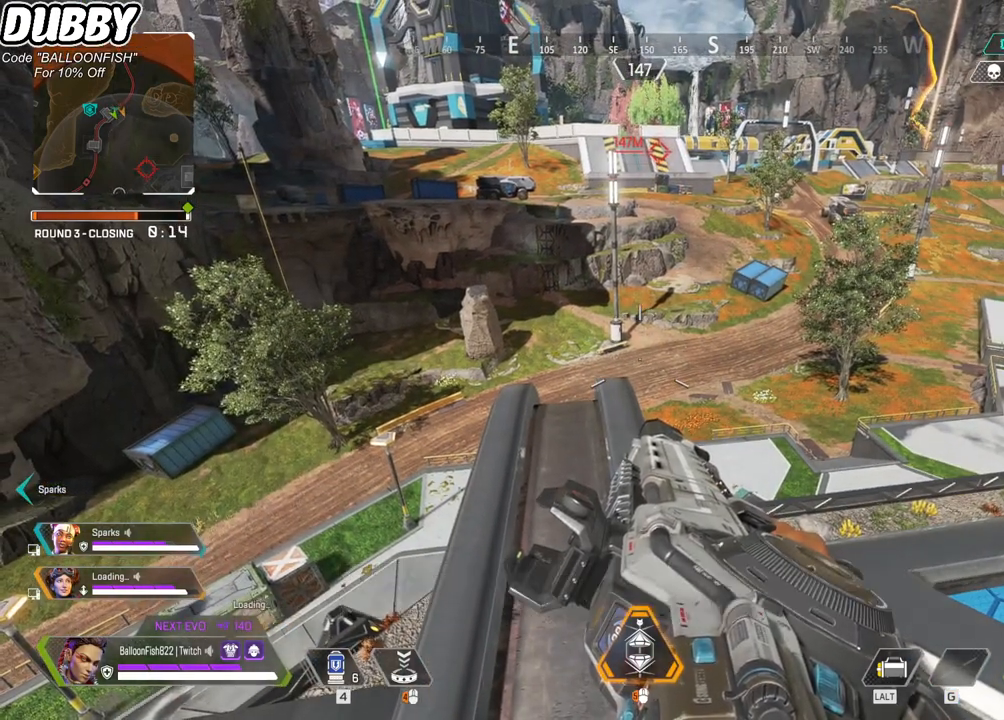
{"keys": ["ctrl"], "mouse": [], "events": []}
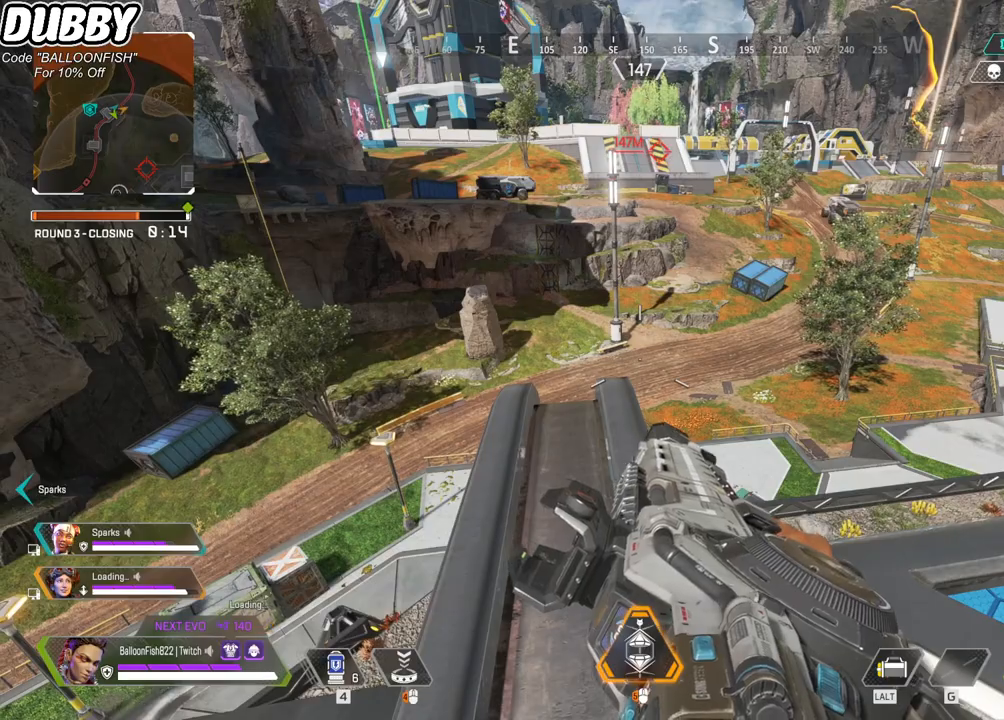
{"keys": ["ctrl"], "mouse": [], "events": []}
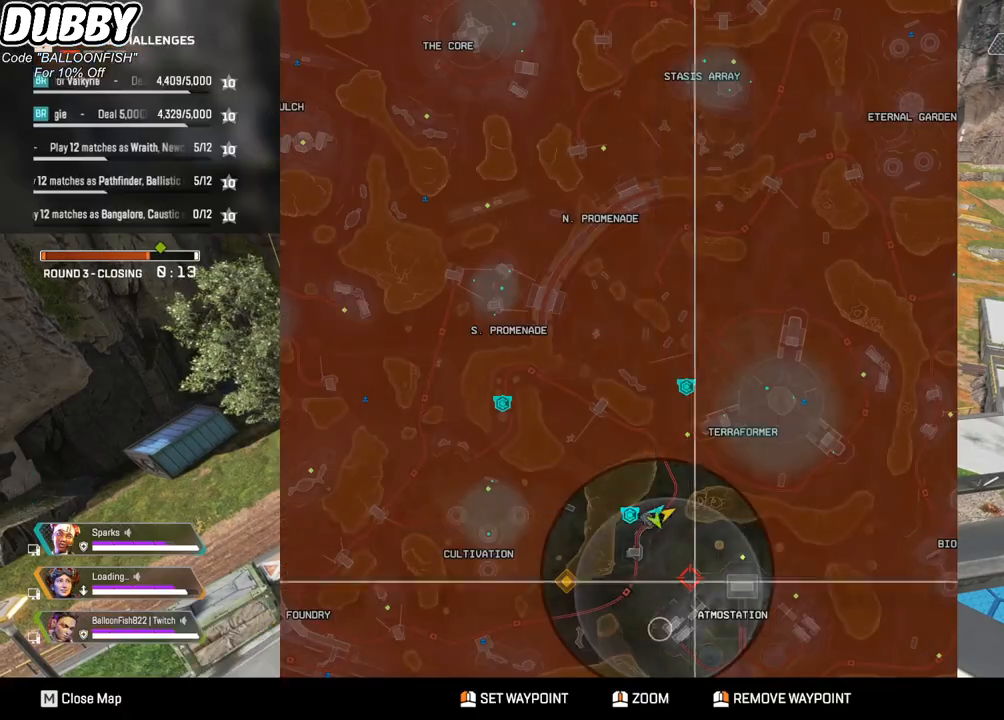
{"keys": ["ctrl"], "mouse": [], "events": []}
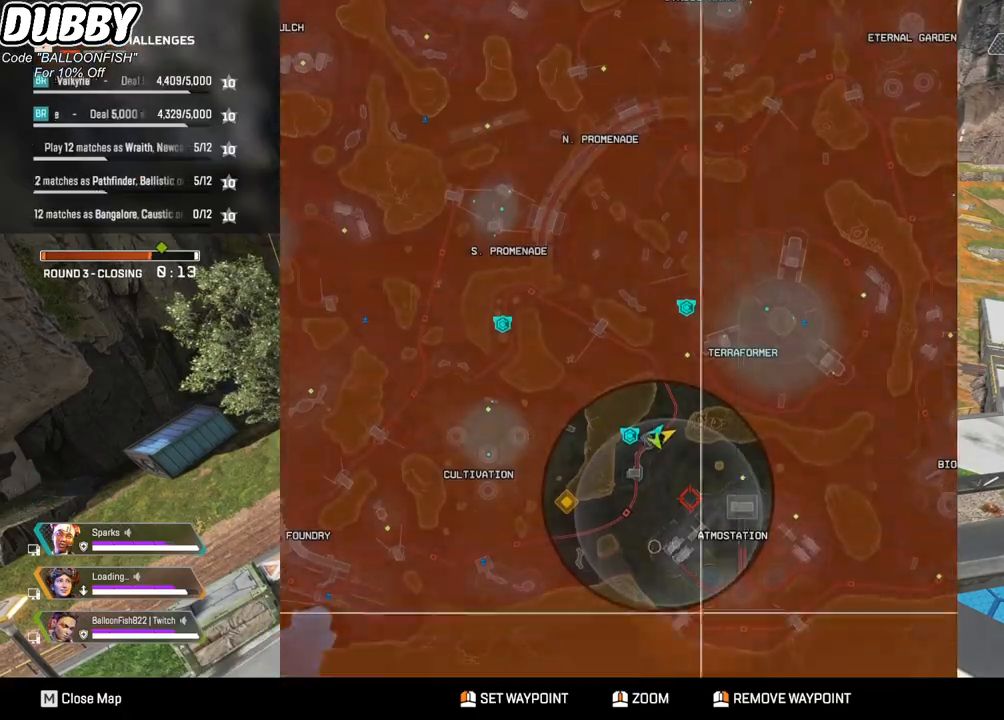
{"keys": ["ctrl"], "mouse": [], "events": [[234, "mouse_wheel", "down"], [334, "mouse_wheel", "up"]]}
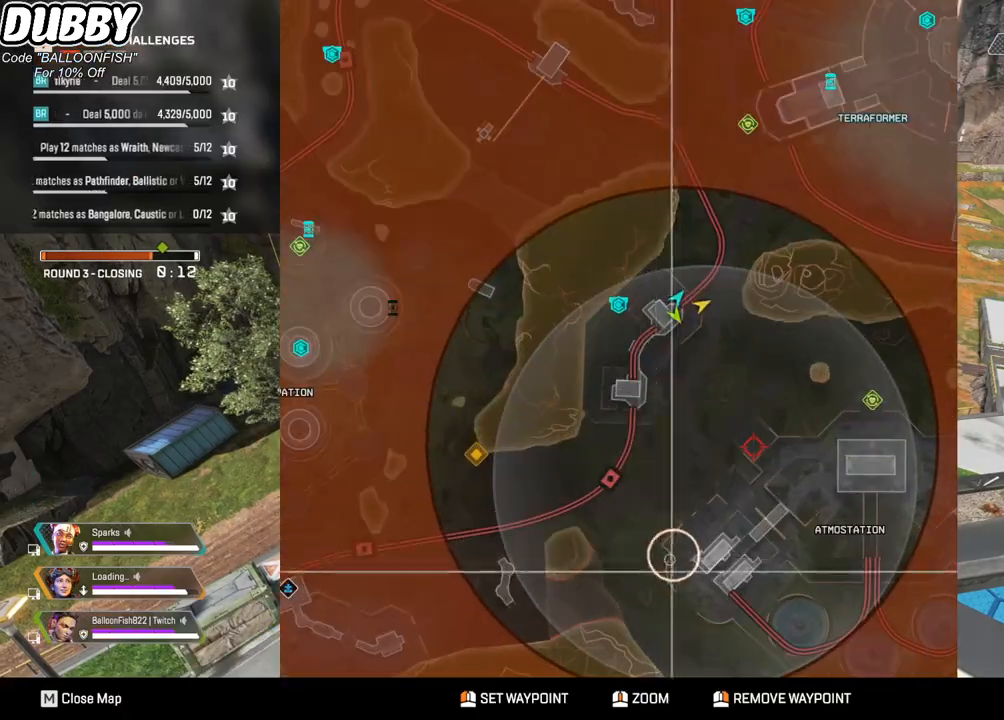
{"keys": ["ctrl"], "mouse": [], "events": []}
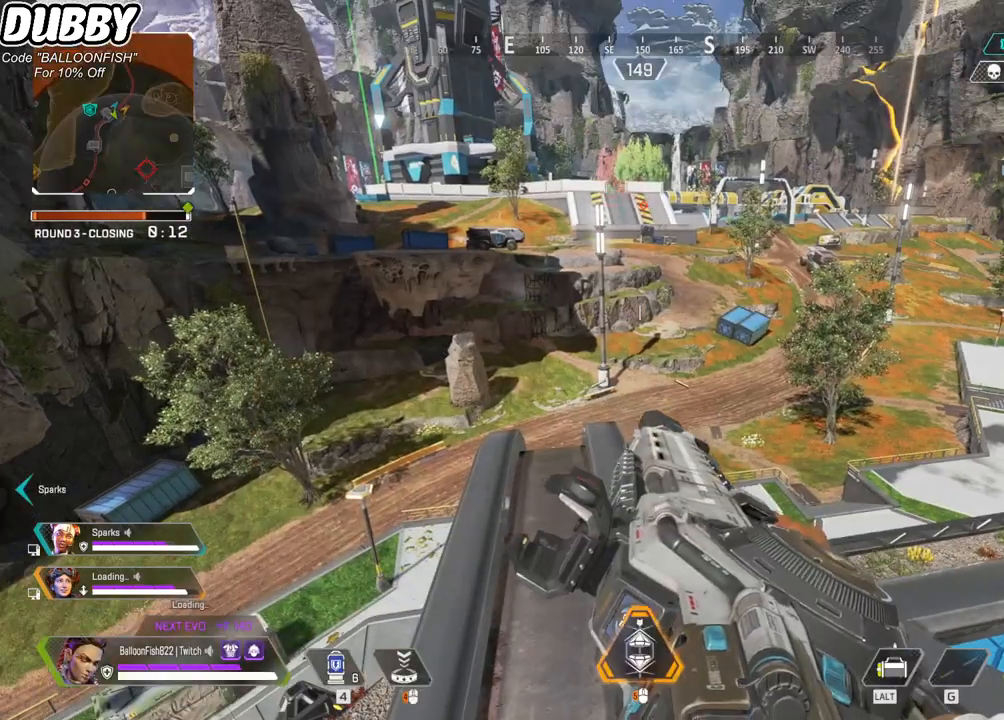
{"keys": ["ctrl"], "mouse": [], "events": [[33, "d", "down"], [133, "d", "up"], [267, "a", "down"], [434, "a", "up"]]}
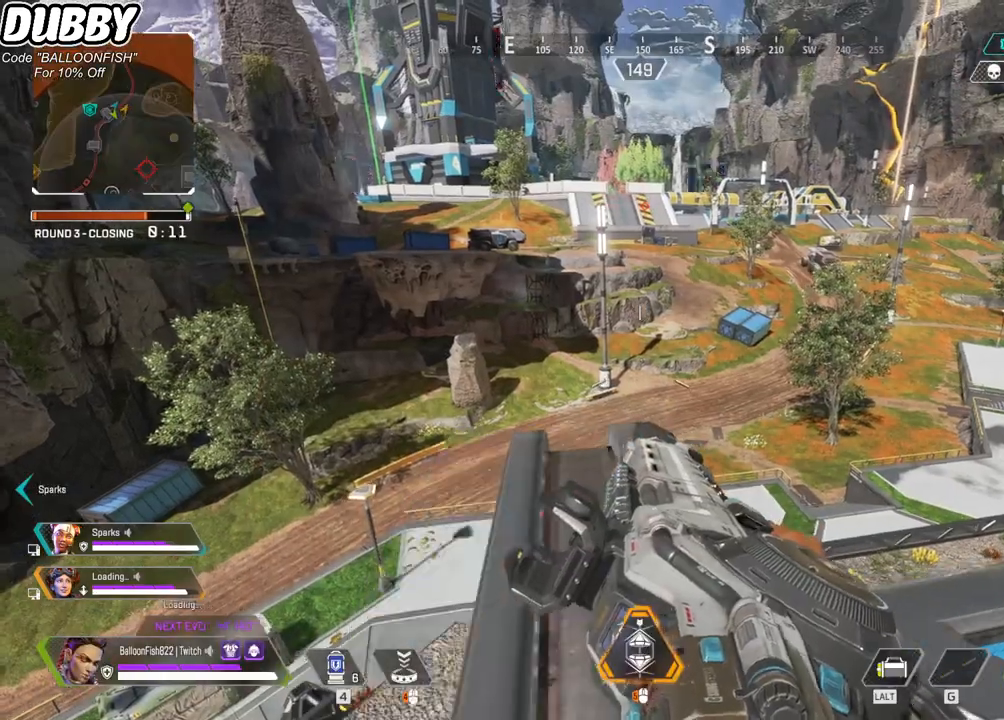
{"keys": ["ctrl"], "mouse": [], "events": [[267, "mouse_right", "down"], [434, "mouse_right", "up"]]}
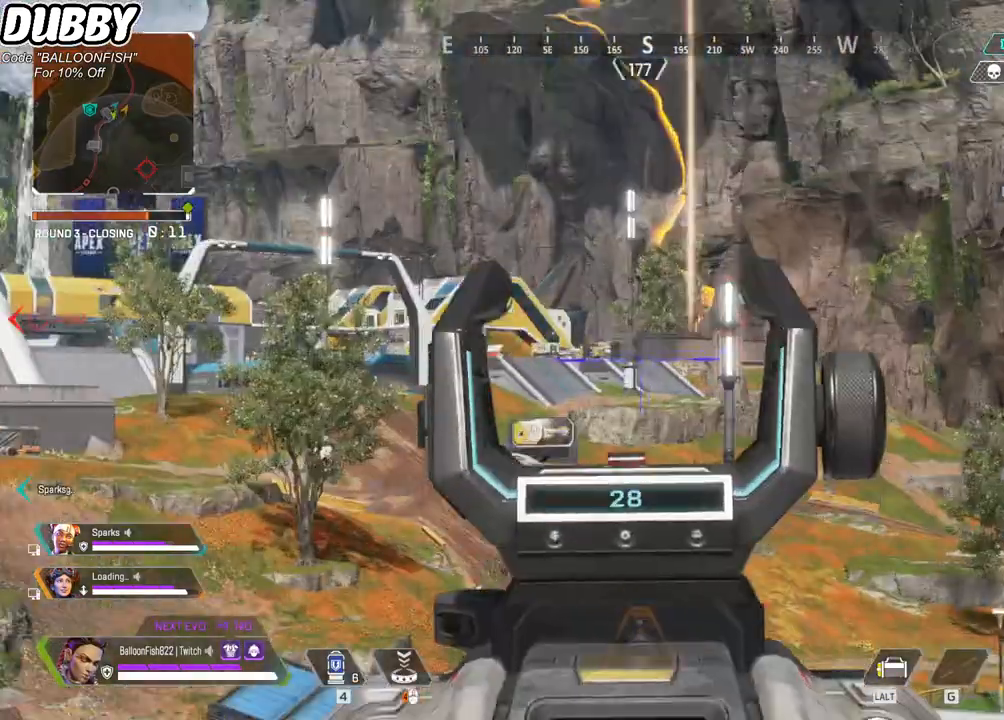
{"keys": ["ctrl"], "mouse": [], "events": []}
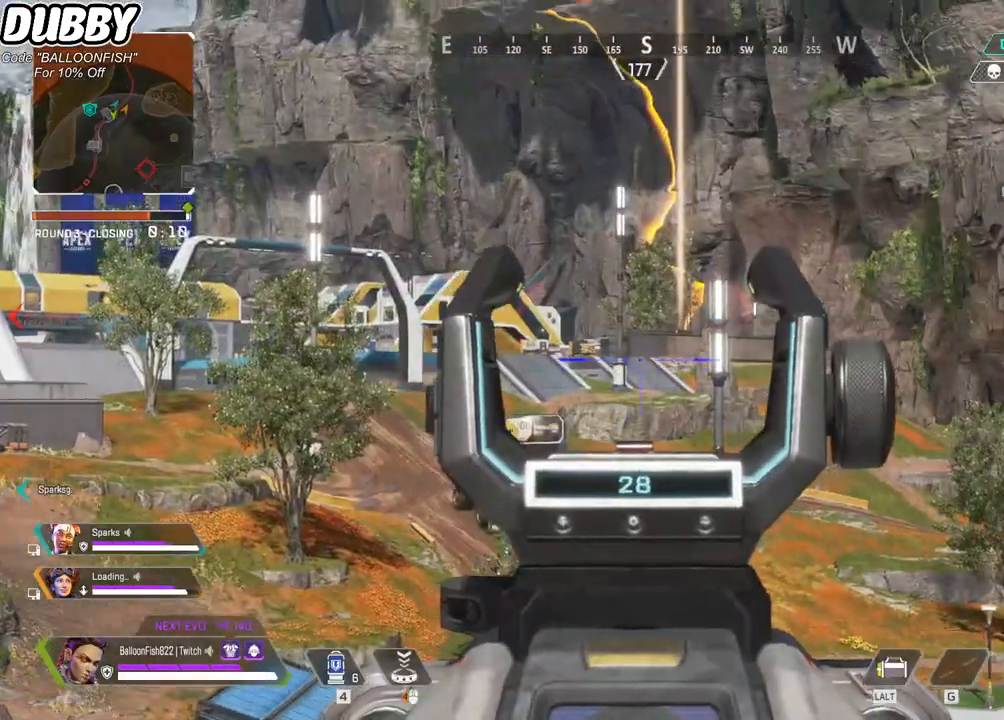
{"keys": ["a", "ctrl"], "mouse": [], "events": [[267, "mouse_right", "down"], [301, "d", "down"], [368, "mouse_right", "up"], [434, "d", "up"], [501, "a", "down"]]}
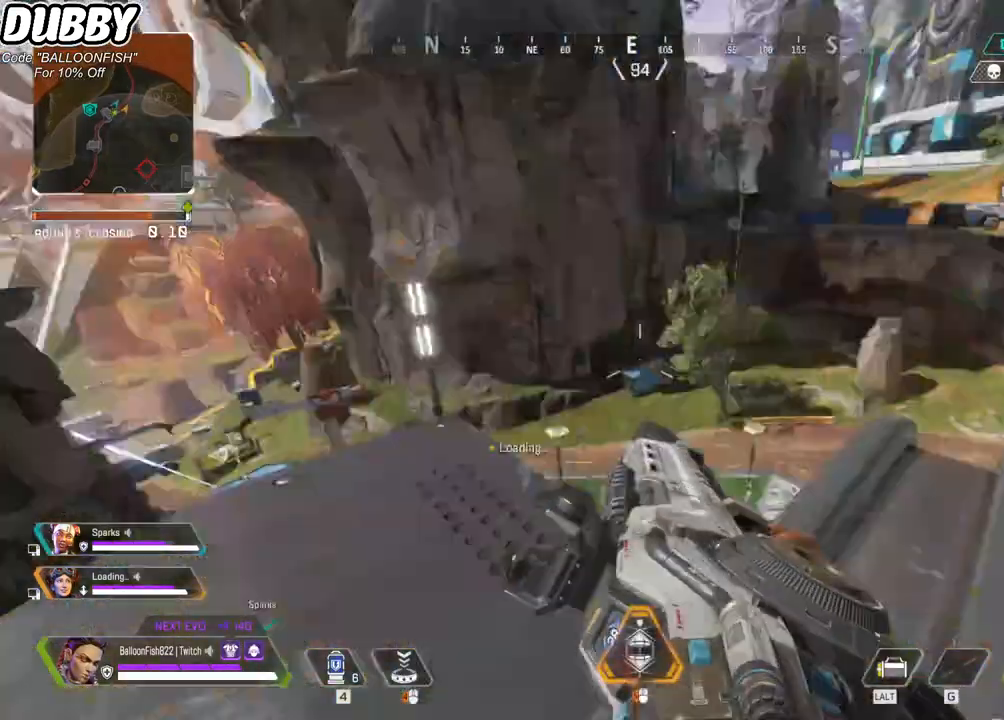
{"keys": ["ctrl", "d", "w"], "mouse": [], "events": [[401, "a", "up"], [401, "w", "down"], [468, "d", "down"]]}
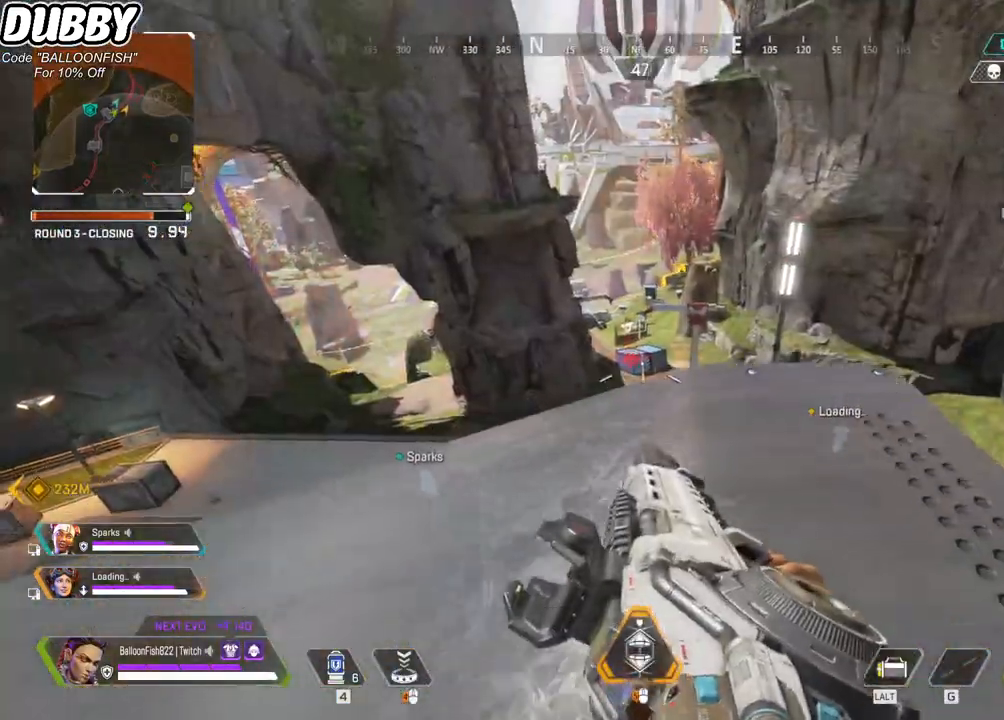
{"keys": ["ctrl", "w"], "mouse": [], "events": [[200, "d", "up"]]}
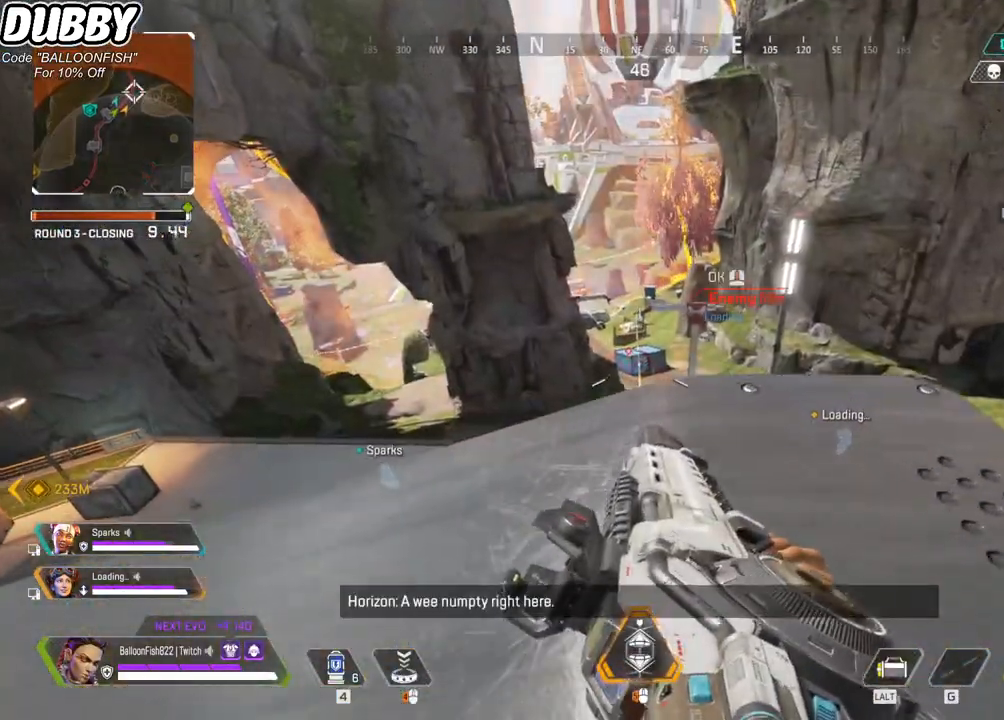
{"keys": ["ctrl", "d"], "mouse": [], "events": [[200, "d", "down"], [501, "w", "up"]]}
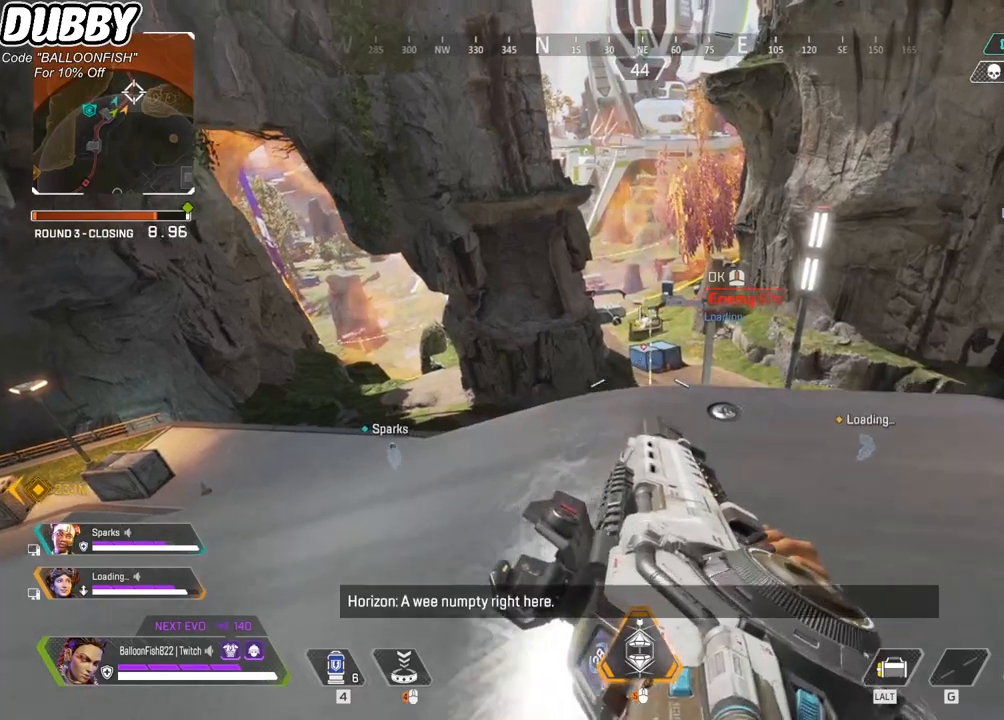
{"keys": ["a", "ctrl", "s"], "mouse": [], "events": [[33, "mouse_right", "down"], [133, "mouse_right", "up"], [267, "s", "down"], [333, "a", "down"], [333, "d", "up"]]}
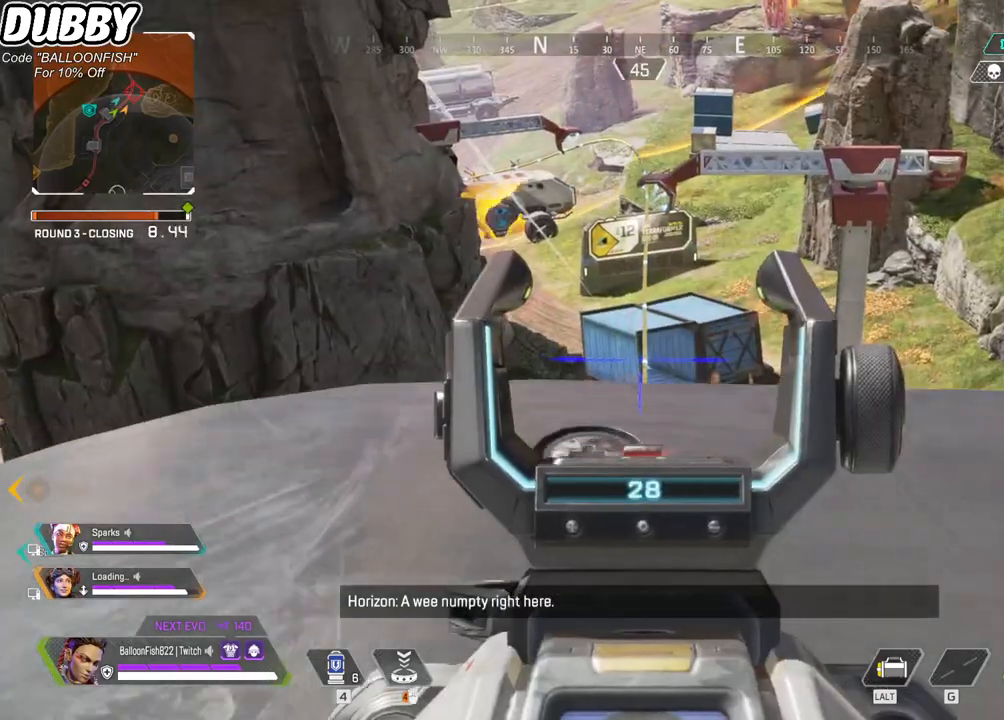
{"keys": ["ctrl", "w"], "mouse": [], "events": [[101, "s", "up"], [234, "w", "down"], [468, "a", "up"]]}
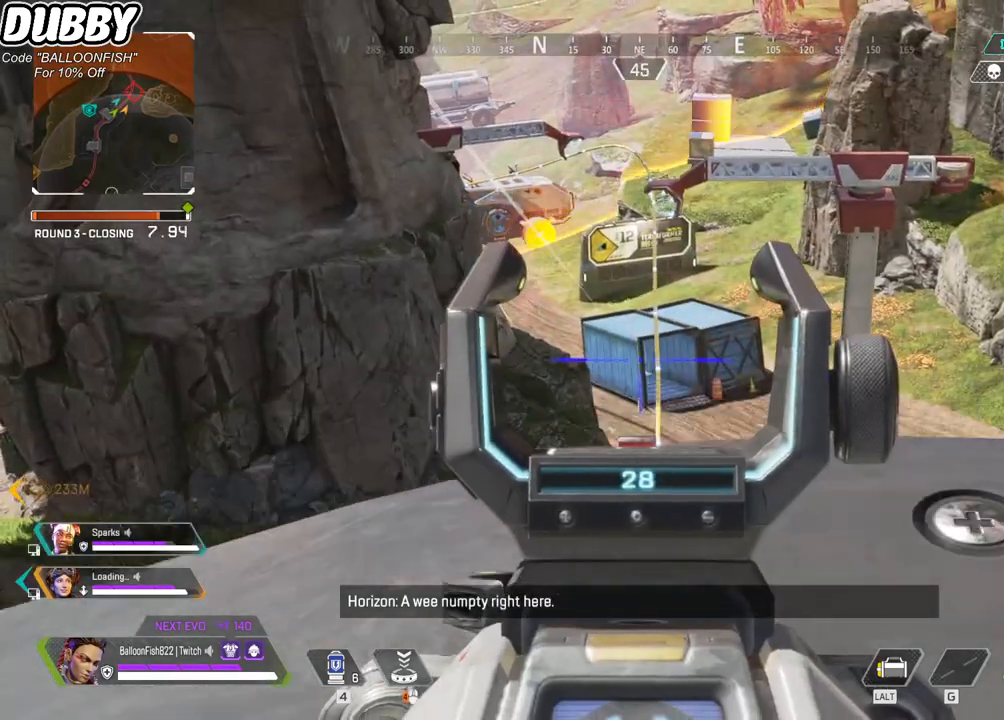
{"keys": ["ctrl", "d"], "mouse": [], "events": [[134, "d", "down"], [201, "d", "up"], [267, "w", "up"], [501, "d", "down"]]}
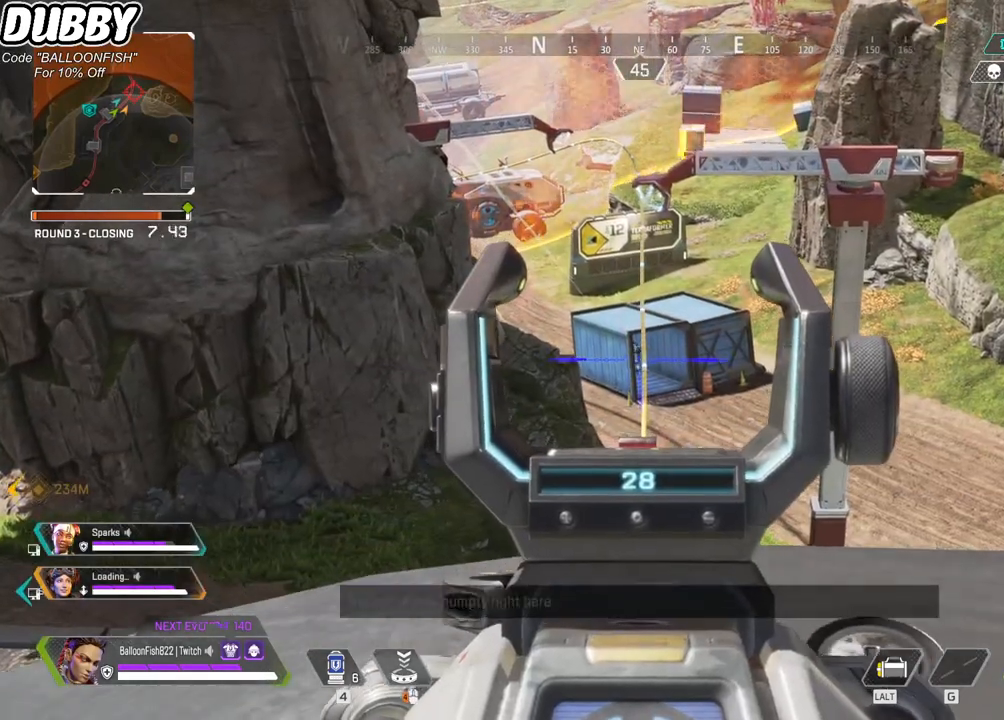
{"keys": ["ctrl", "d", "w"], "mouse": [], "events": [[33, "d", "up"], [334, "d", "down"], [401, "w", "down"]]}
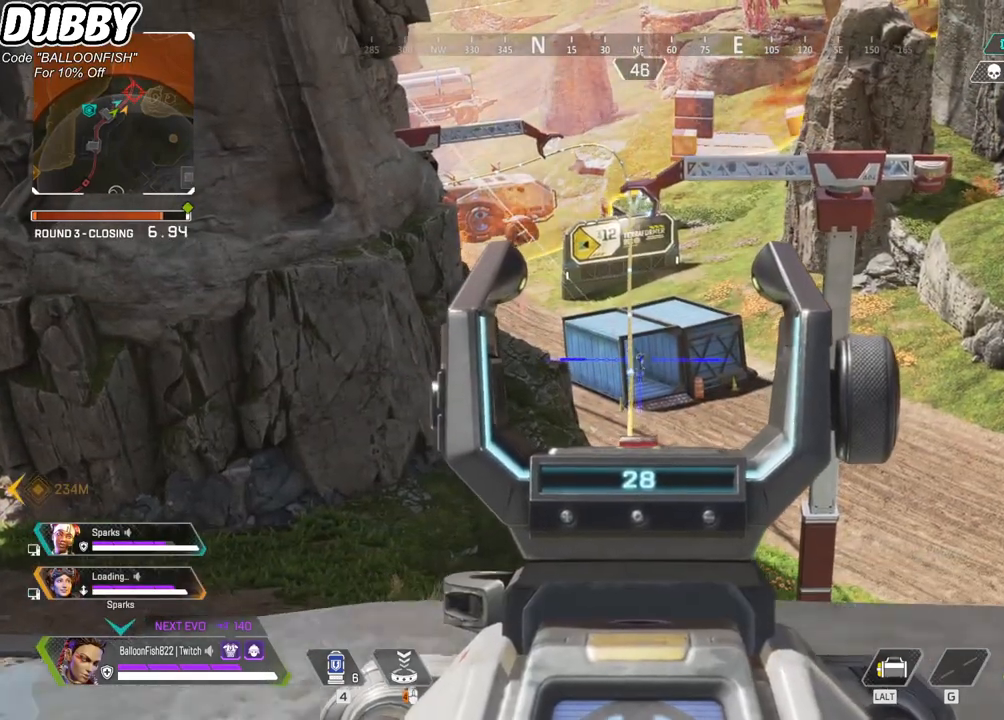
{"keys": ["ctrl"], "mouse": [], "events": [[167, "w", "up"], [234, "d", "up"], [334, "a", "down"], [434, "a", "up"]]}
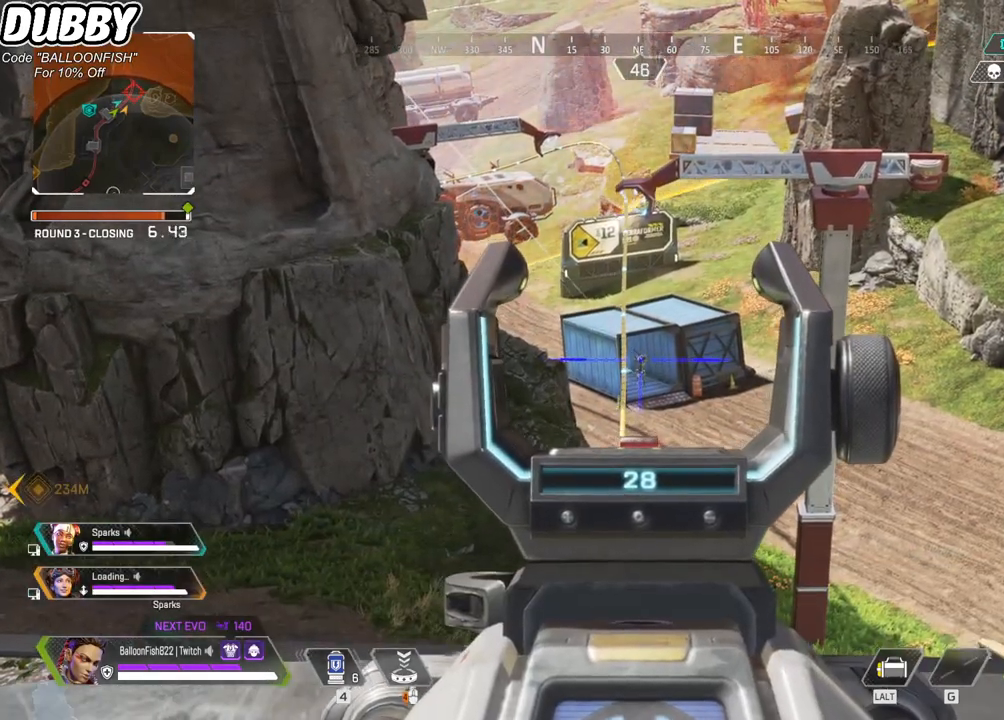
{"keys": ["ctrl"], "mouse": [], "events": []}
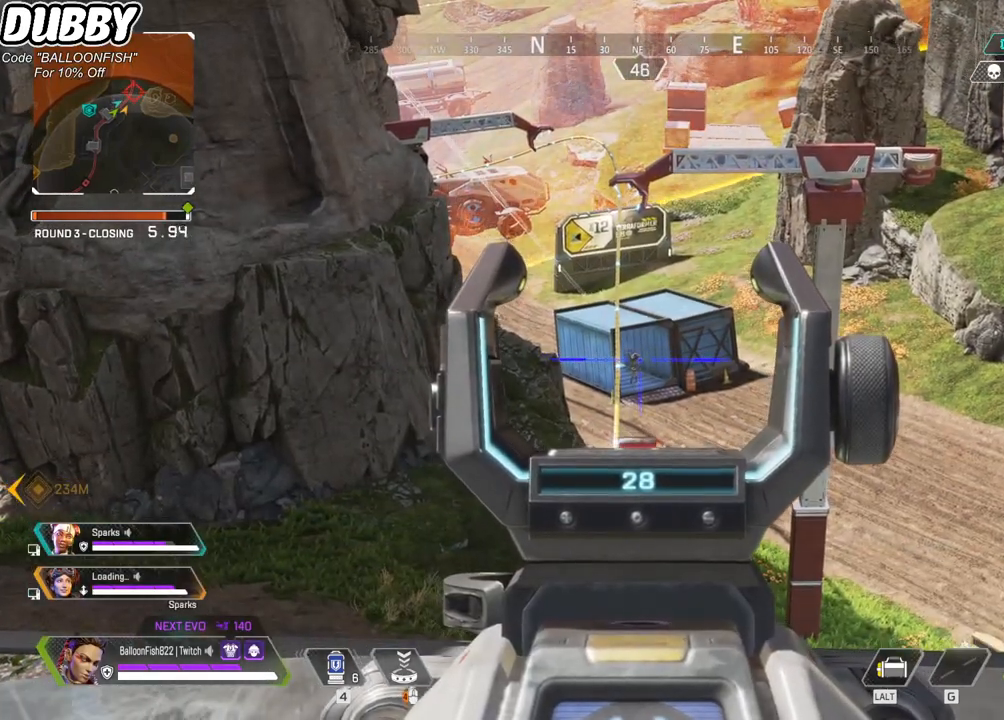
{"keys": ["ctrl", "d"], "mouse": [], "events": [[500, "d", "down"]]}
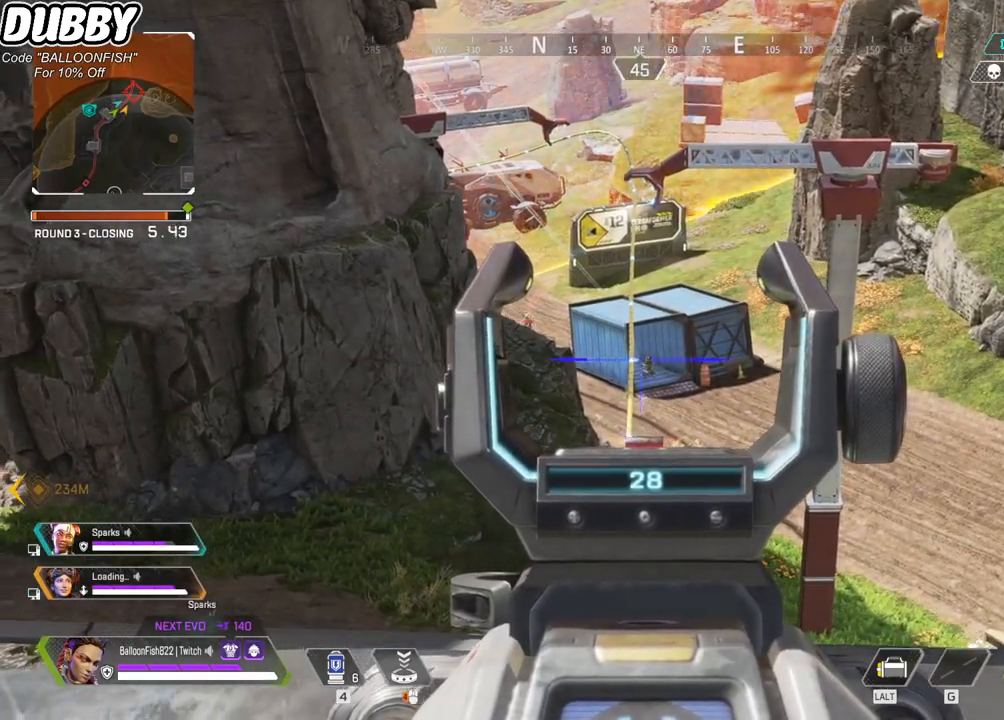
{"keys": ["ctrl"], "mouse": [], "events": [[201, "d", "up"]]}
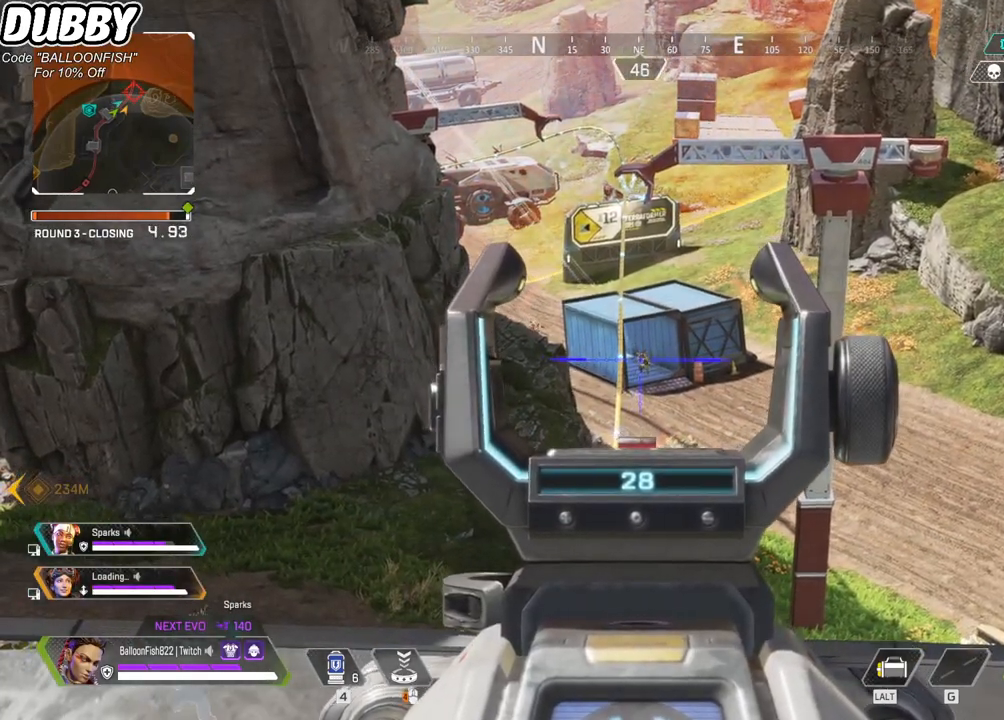
{"keys": ["ctrl", "d"], "mouse": [], "events": [[501, "d", "down"]]}
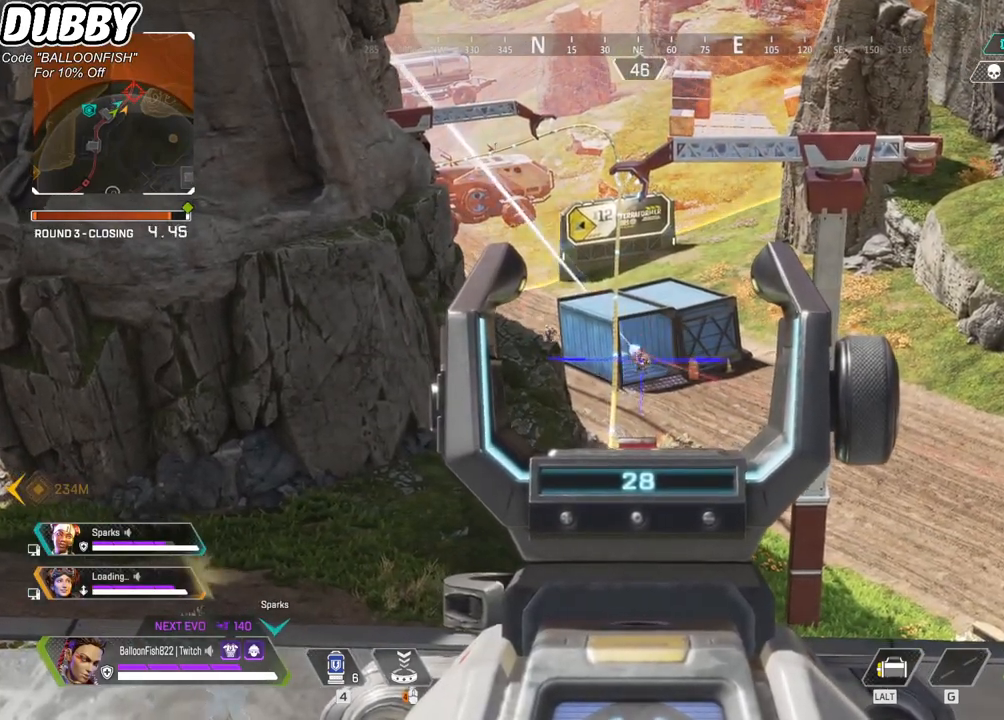
{"keys": ["ctrl"], "mouse": [], "events": [[100, "d", "up"], [367, "d", "down"], [401, "d", "up"]]}
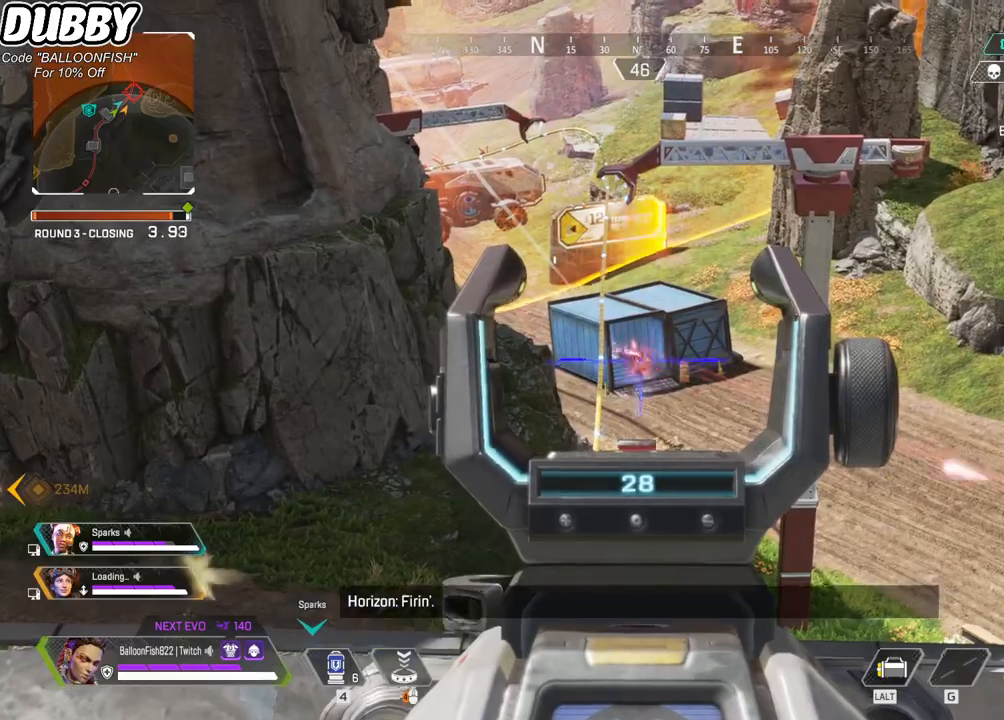
{"keys": ["ctrl"], "mouse": [], "events": [[67, "mouse_left", "down"], [300, "mouse_left", "up"]]}